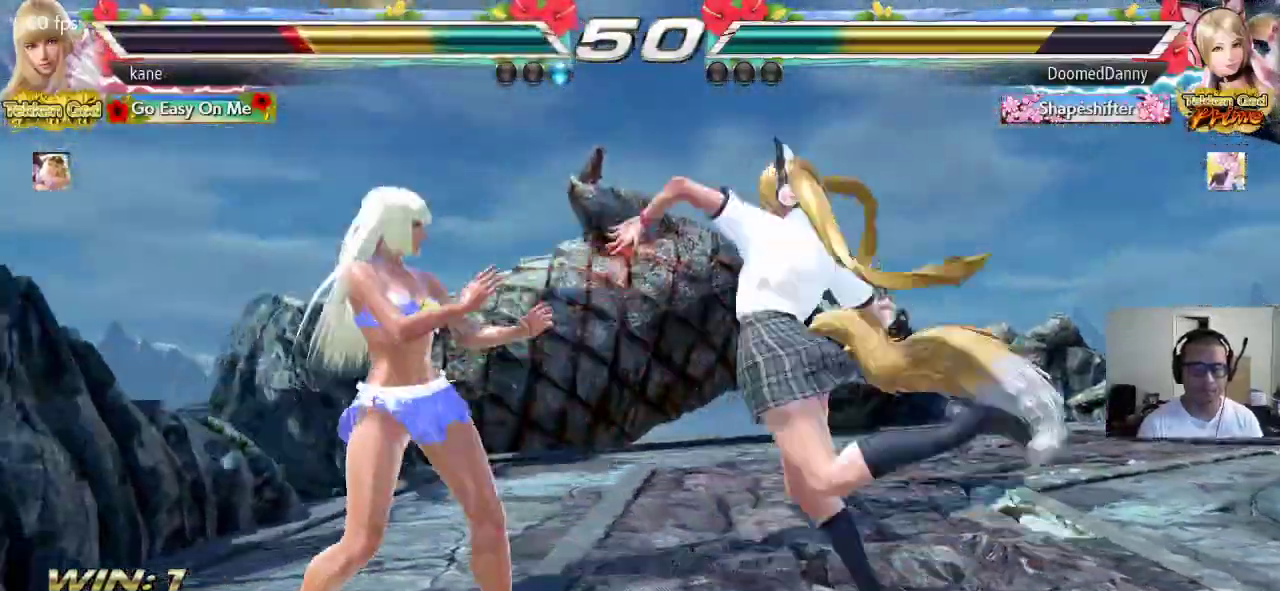
Gameplay with a controller (arcade stick); each line is a JSON object with the inputs held at the frame after it. "events" lists button and stick changes between this image and that frame as [ms after this image, input, new state], when the widget could be followed in between. Not read: L3 R3.
{"buttons": [], "left_stick": "center", "events": [[467, "left_stick", "center"]]}
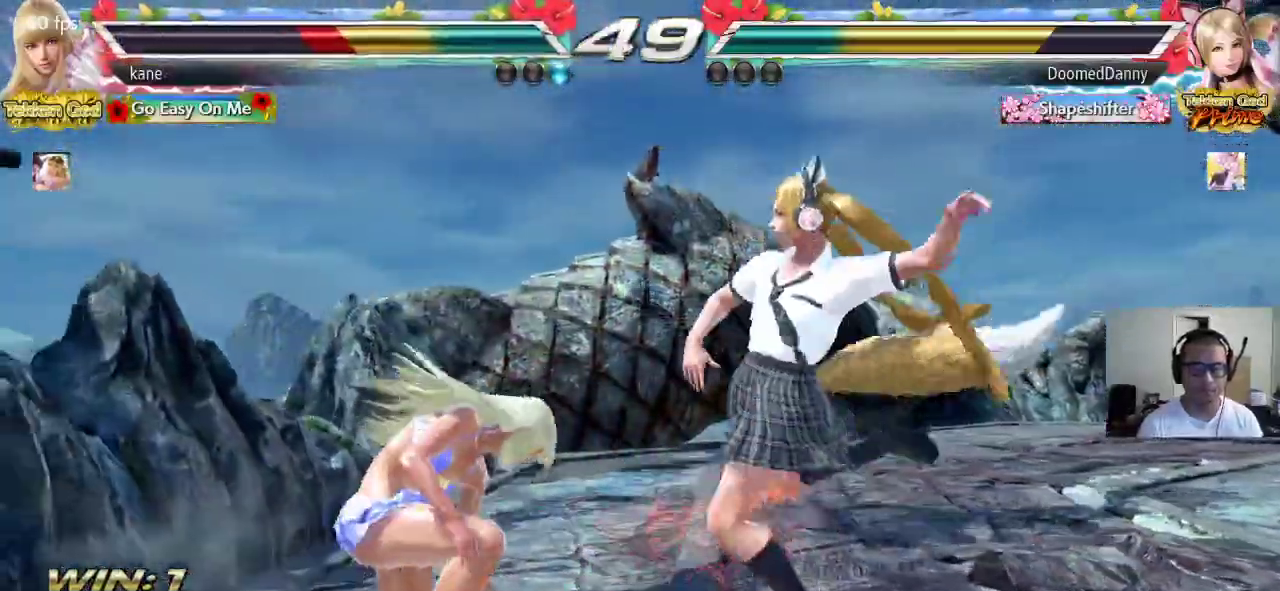
{"buttons": [], "left_stick": "left", "events": [[67, "left_stick", "left"]]}
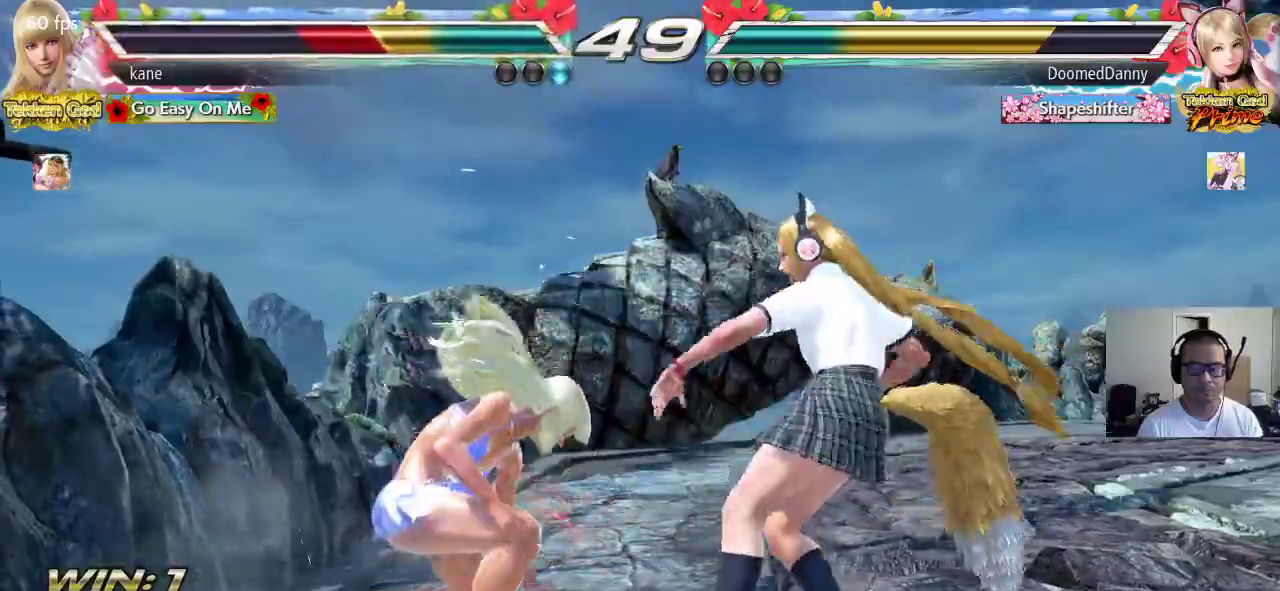
{"buttons": [], "left_stick": "left", "events": []}
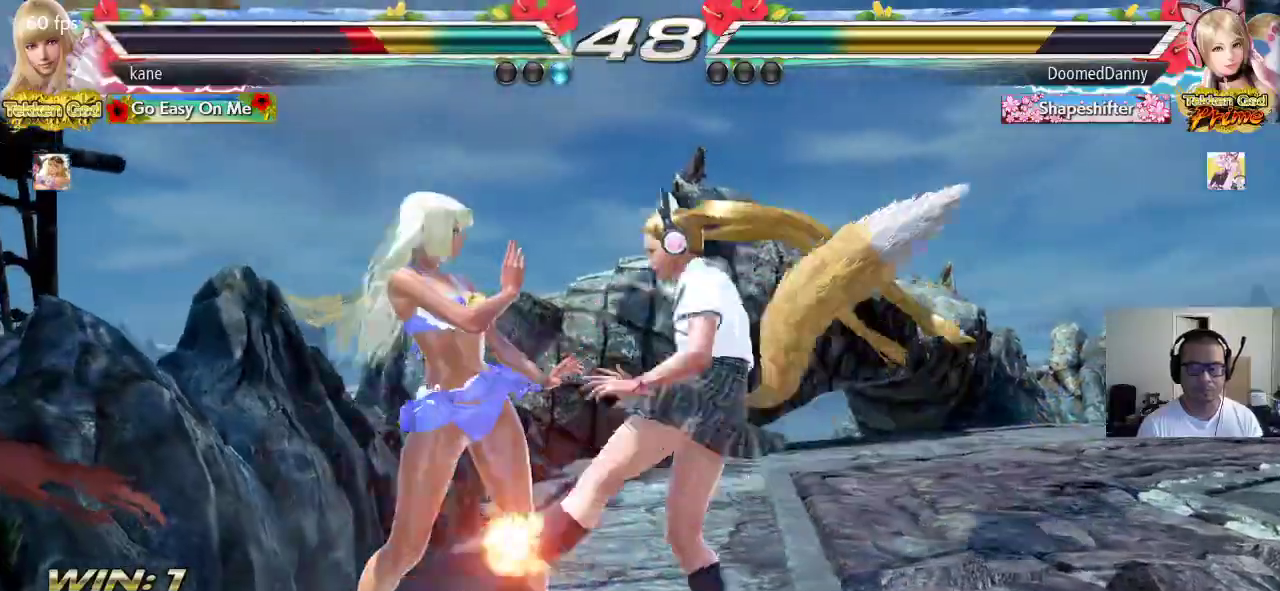
{"buttons": [], "left_stick": "down-left", "events": [[417, "left_stick", "down-left"]]}
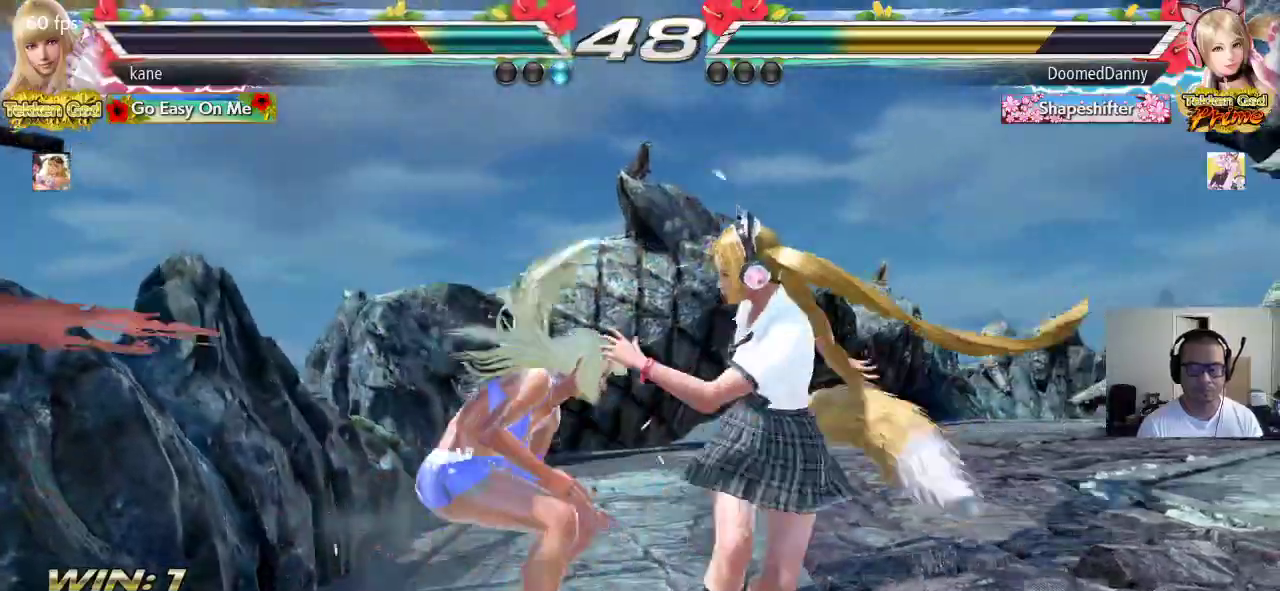
{"buttons": [], "left_stick": "left", "events": [[350, "left_stick", "left"]]}
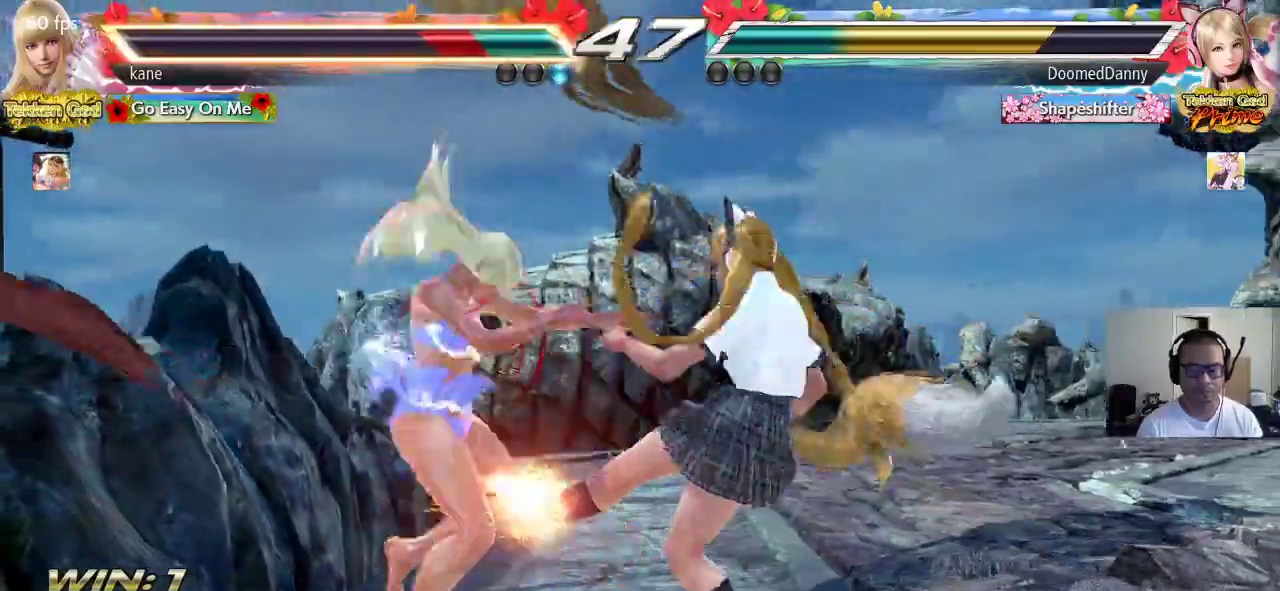
{"buttons": [], "left_stick": "left", "events": []}
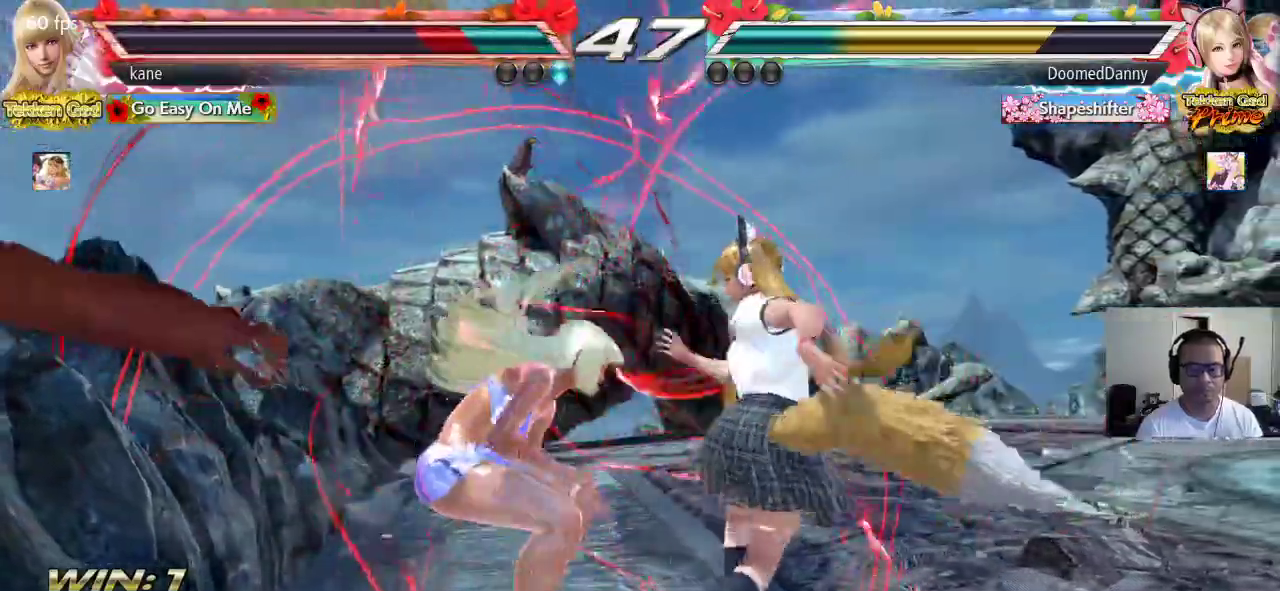
{"buttons": [], "left_stick": "down-left", "events": [[200, "left_stick", "down-left"]]}
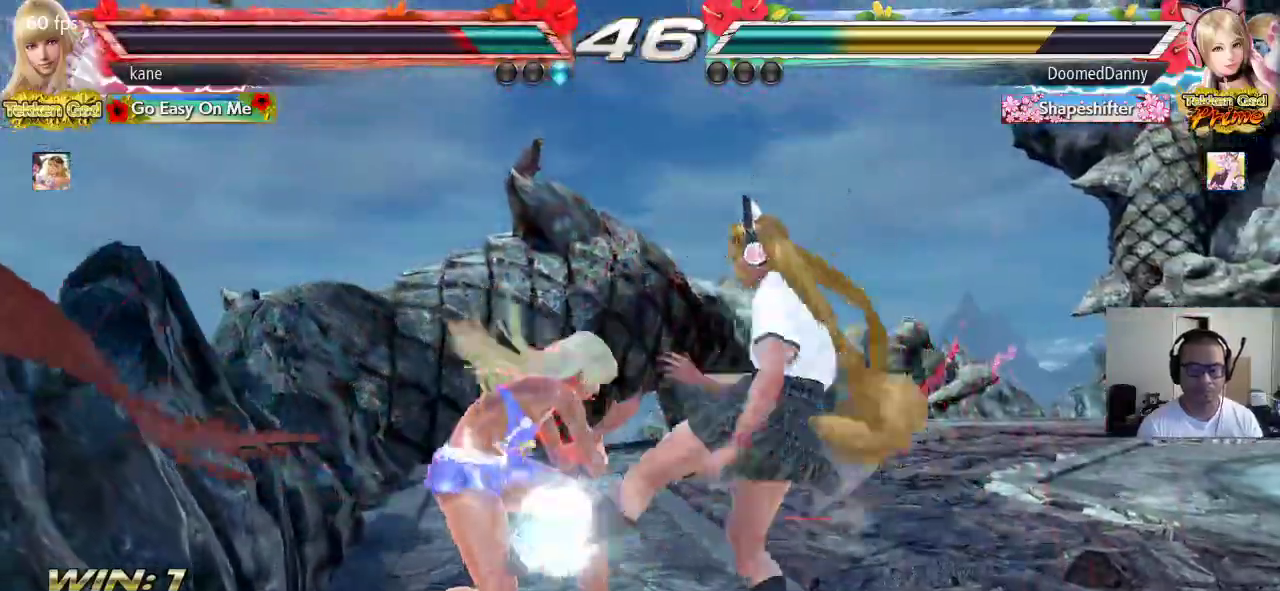
{"buttons": ["CIRCLE"], "left_stick": "center", "events": [[300, "CIRCLE", "down"], [350, "CIRCLE", "up"], [350, "left_stick", "center"], [417, "CIRCLE", "down"], [450, "CIRCLE", "up"], [500, "CIRCLE", "down"]]}
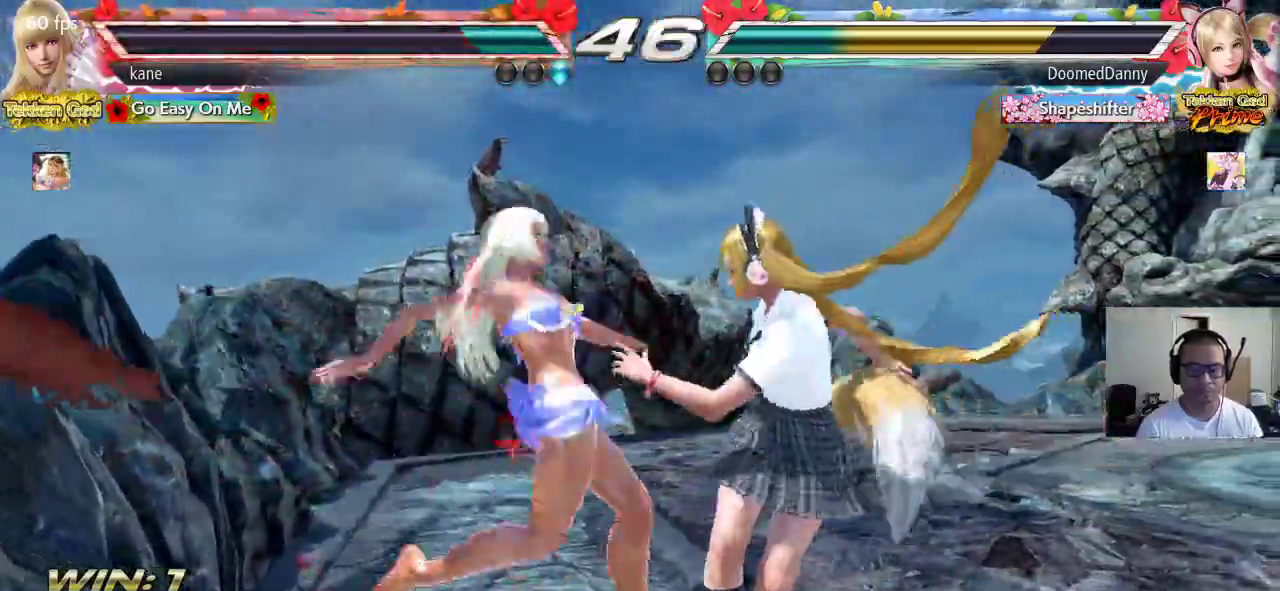
{"buttons": [], "left_stick": "center", "events": [[67, "CIRCLE", "up"], [83, "CIRCLE", "down"], [133, "CIRCLE", "up"]]}
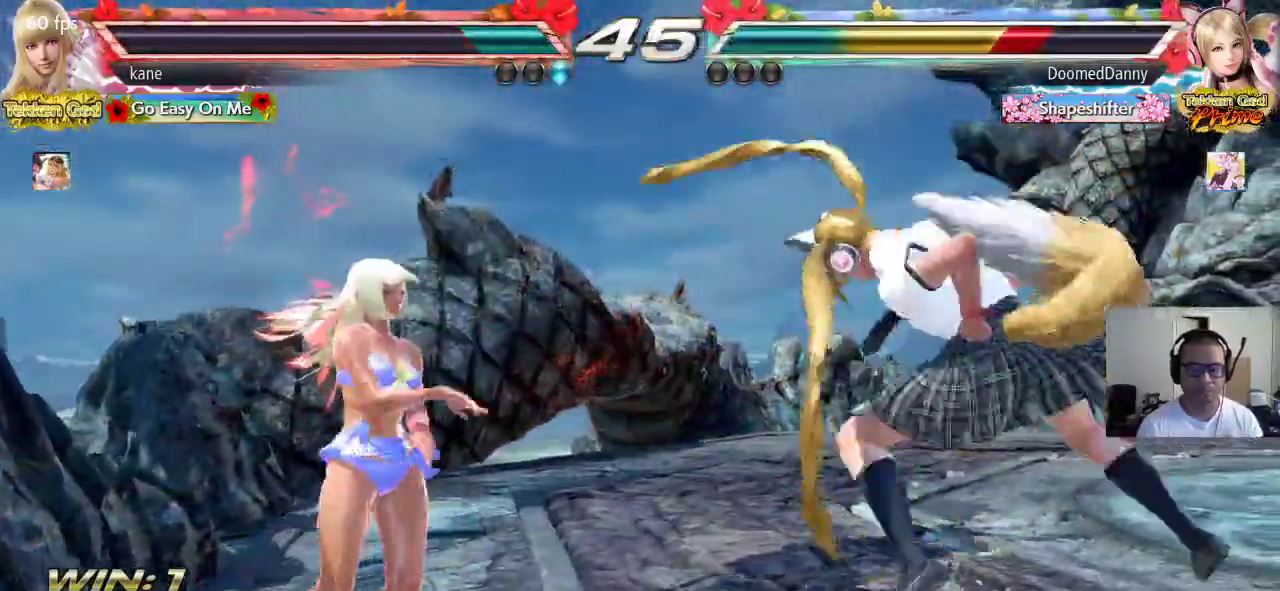
{"buttons": ["TRIANGLE"], "left_stick": "down-right", "events": [[100, "left_stick", "right"], [167, "left_stick", "center"], [233, "left_stick", "right"], [350, "left_stick", "center"], [500, "TRIANGLE", "down"], [500, "left_stick", "down-right"]]}
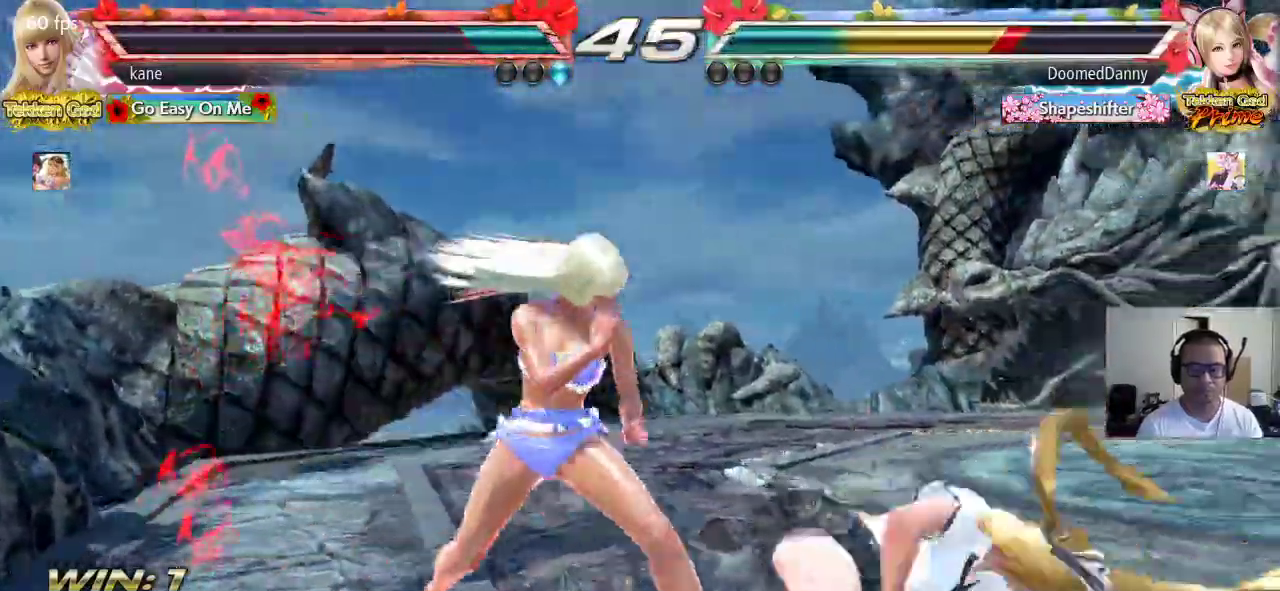
{"buttons": [], "left_stick": "center", "events": [[67, "TRIANGLE", "up"], [67, "left_stick", "center"]]}
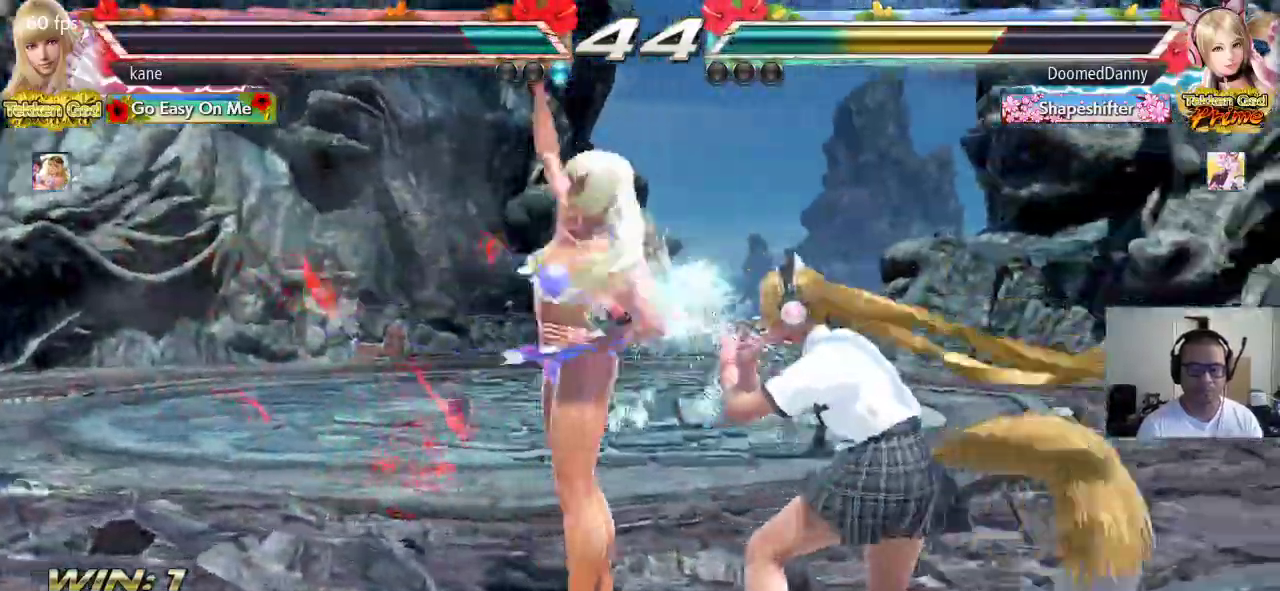
{"buttons": [], "left_stick": "left", "events": [[50, "left_stick", "left"]]}
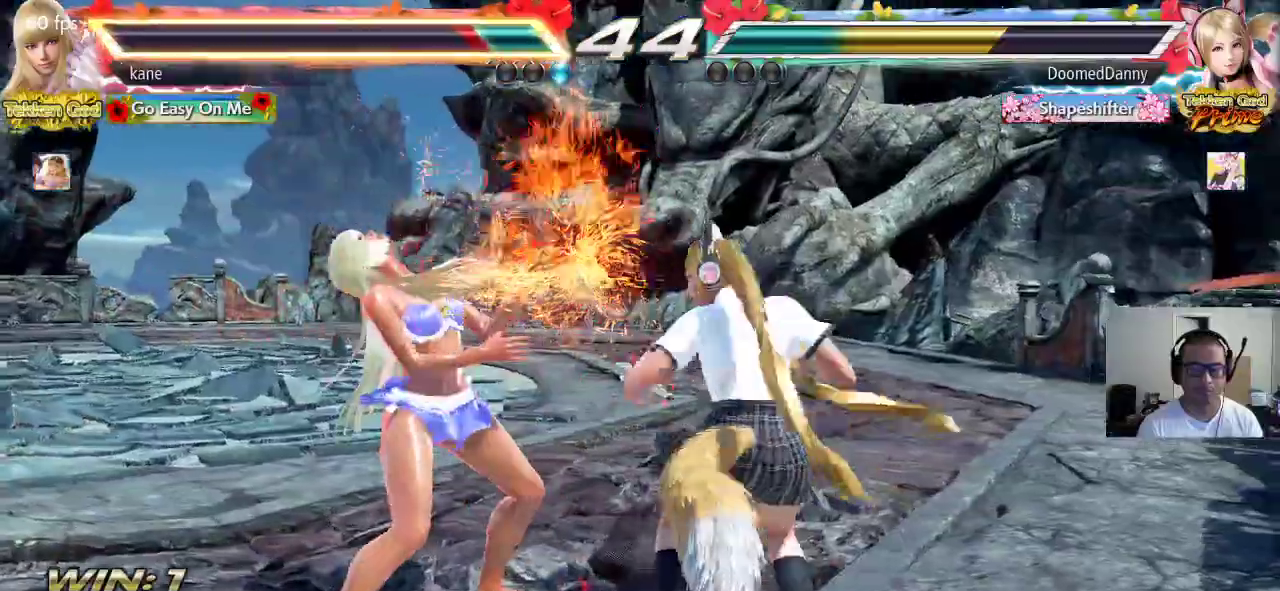
{"buttons": [], "left_stick": "left", "events": [[117, "left_stick", "center"], [217, "left_stick", "left"]]}
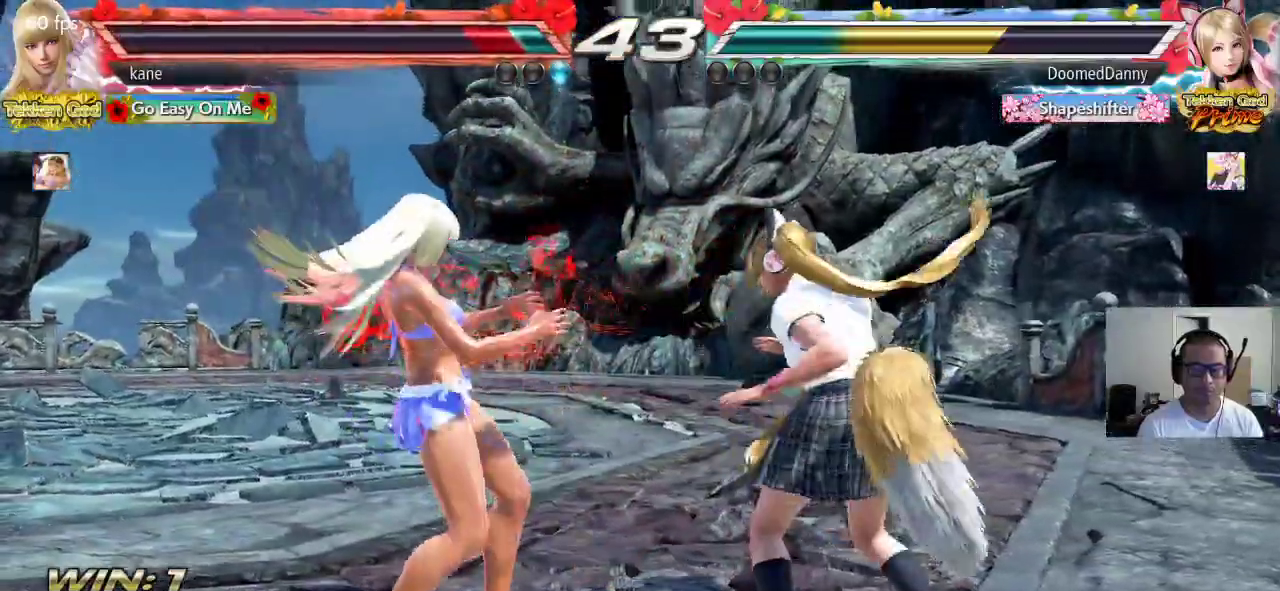
{"buttons": ["TRIANGLE"], "left_stick": "center", "events": [[217, "left_stick", "center"], [267, "left_stick", "left"], [367, "left_stick", "center"], [467, "TRIANGLE", "down"]]}
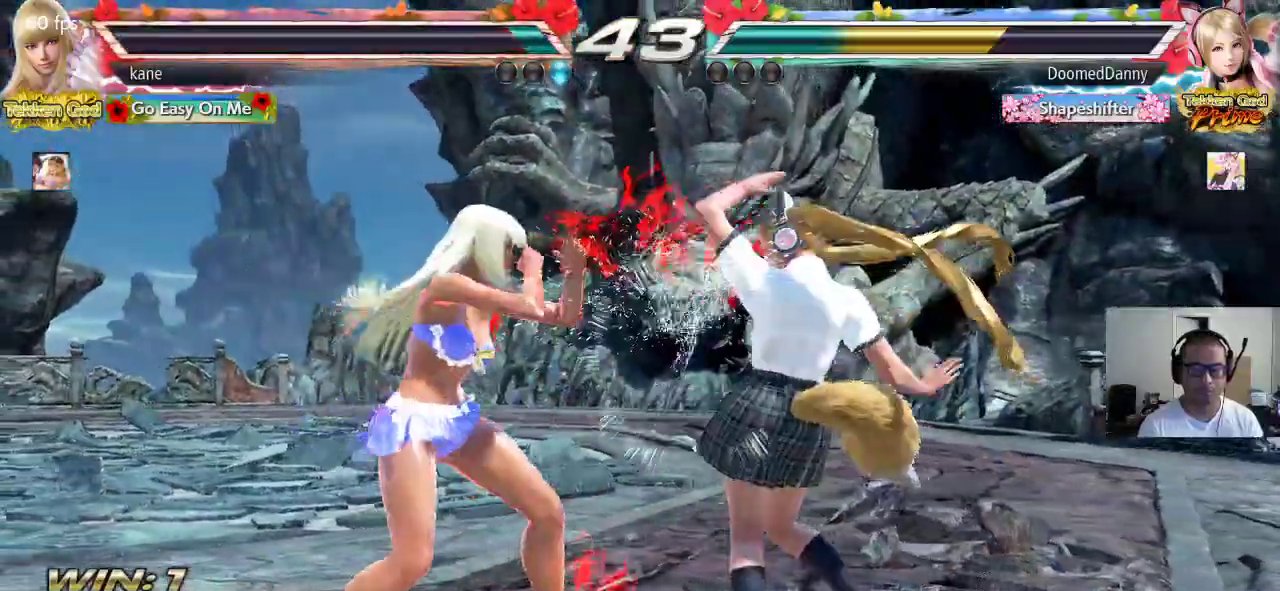
{"buttons": ["CIRCLE"], "left_stick": "center", "events": [[50, "TRIANGLE", "up"], [100, "CIRCLE", "down"]]}
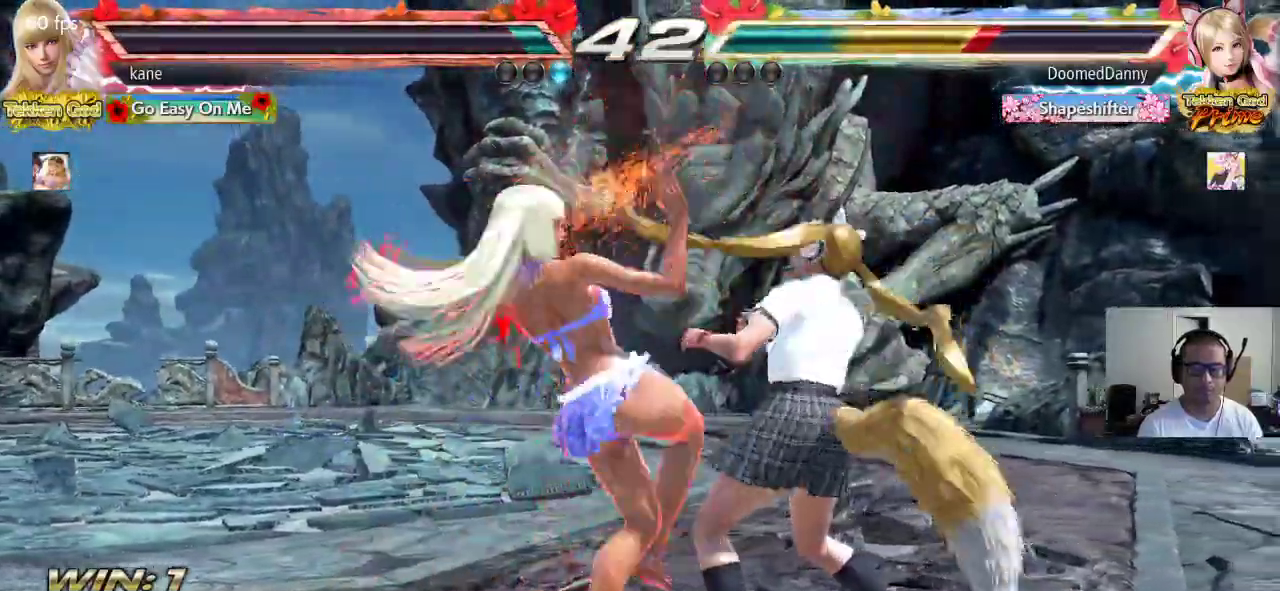
{"buttons": [], "left_stick": "right", "events": [[450, "left_stick", "right"], [483, "CIRCLE", "up"]]}
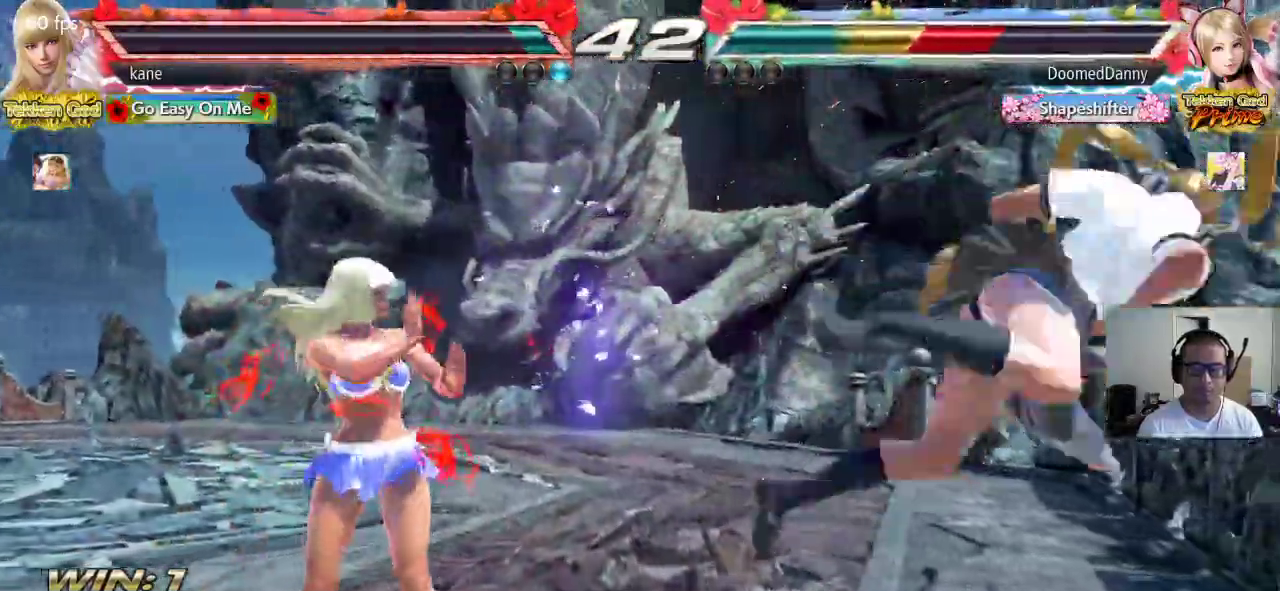
{"buttons": [], "left_stick": "center", "events": [[17, "left_stick", "center"], [83, "left_stick", "right"], [167, "left_stick", "left"], [233, "left_stick", "center"], [283, "left_stick", "left"], [367, "left_stick", "center"]]}
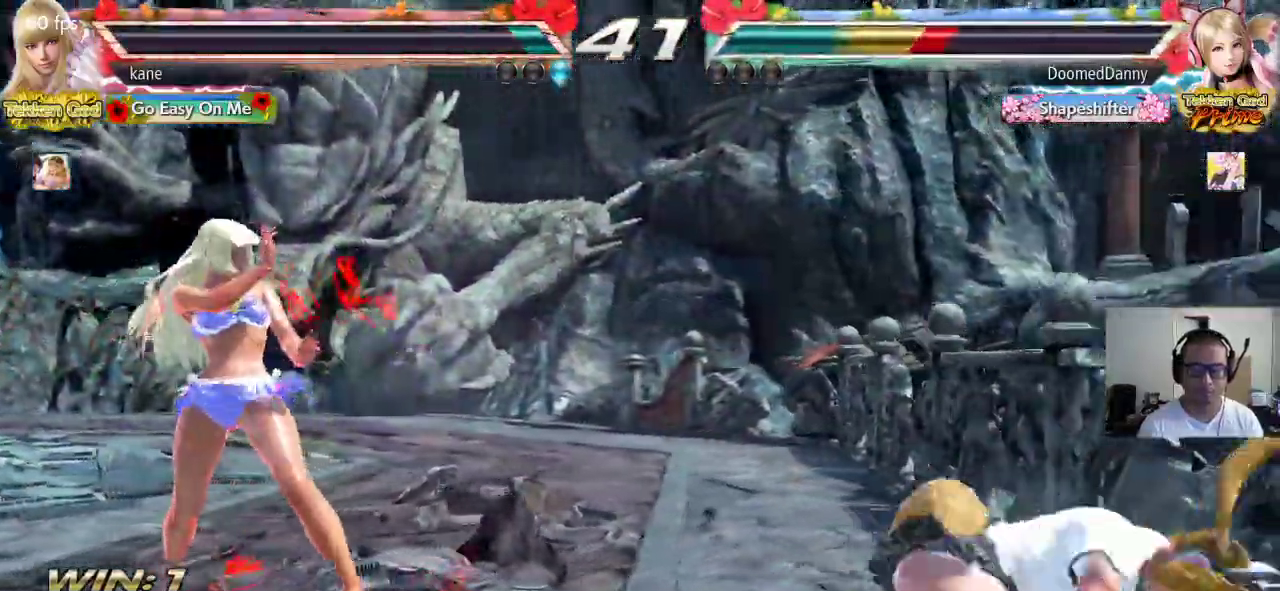
{"buttons": [], "left_stick": "left", "events": [[183, "left_stick", "right"], [233, "left_stick", "center"], [300, "left_stick", "right"], [417, "left_stick", "center"], [467, "left_stick", "left"]]}
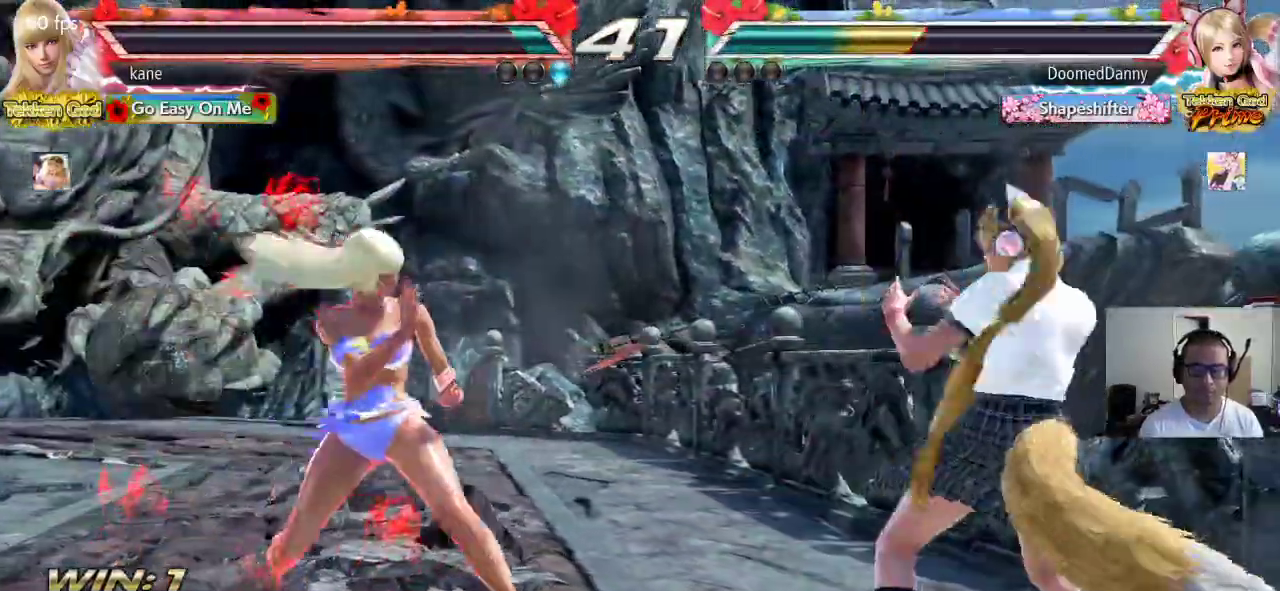
{"buttons": [], "left_stick": "center", "events": [[17, "left_stick", "center"], [83, "left_stick", "left"], [267, "left_stick", "center"]]}
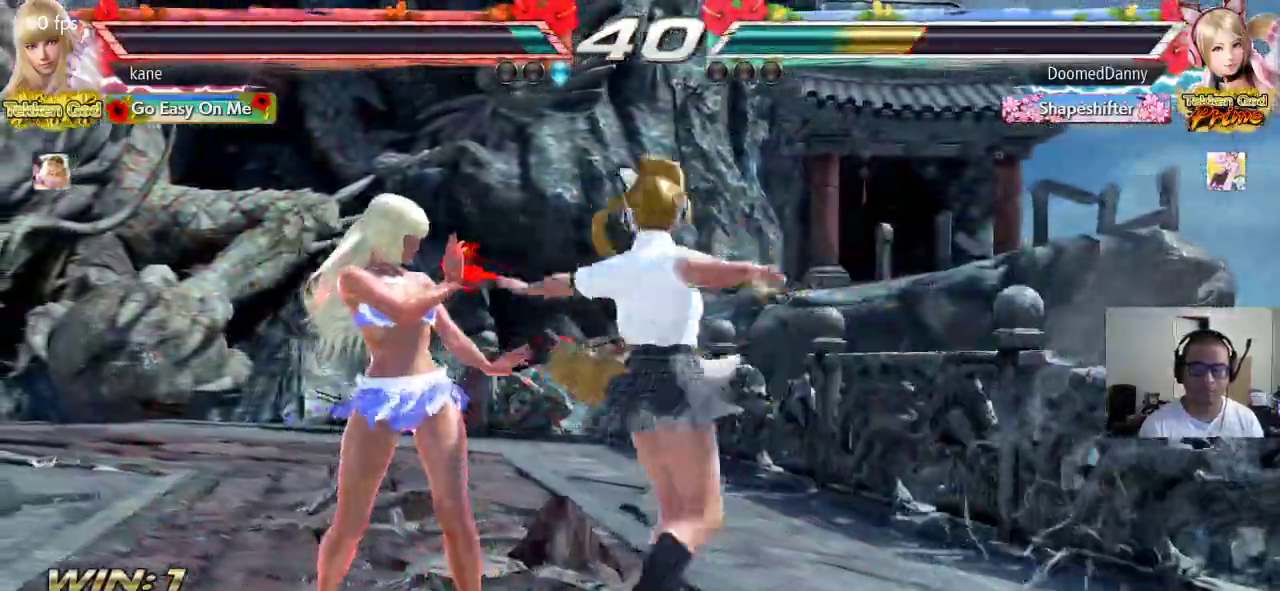
{"buttons": [], "left_stick": "center", "events": [[50, "CROSS", "down"], [200, "CROSS", "up"], [267, "CROSS", "down"], [467, "CROSS", "up"]]}
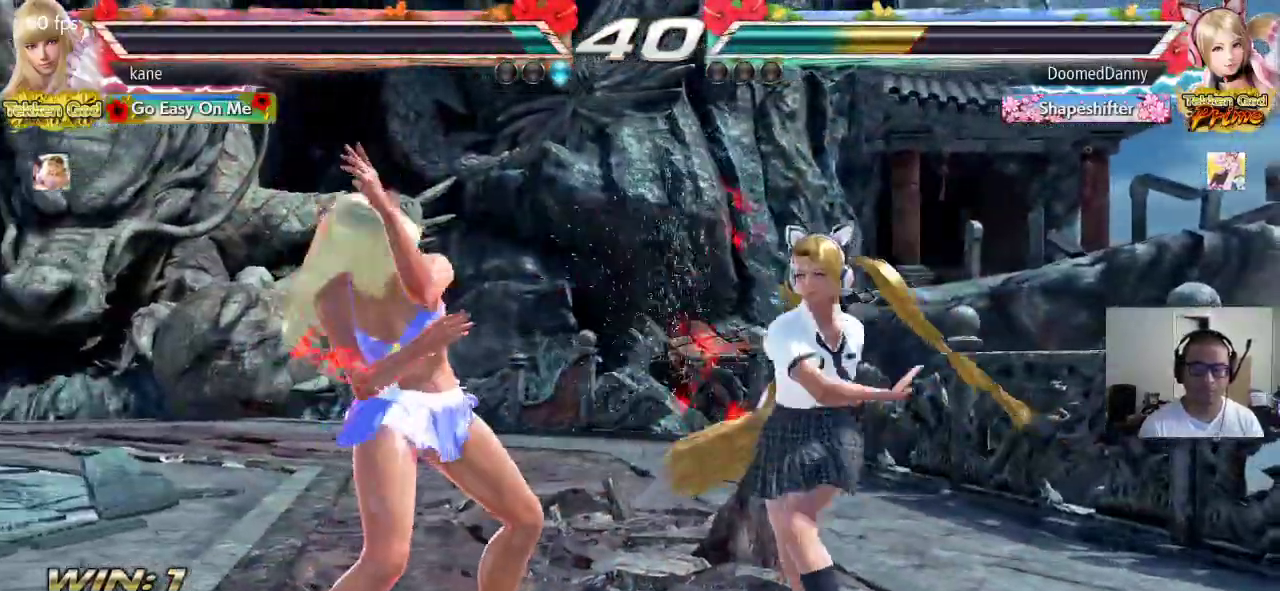
{"buttons": [], "left_stick": "center", "events": [[100, "left_stick", "left"], [167, "left_stick", "center"], [233, "left_stick", "left"], [333, "left_stick", "center"]]}
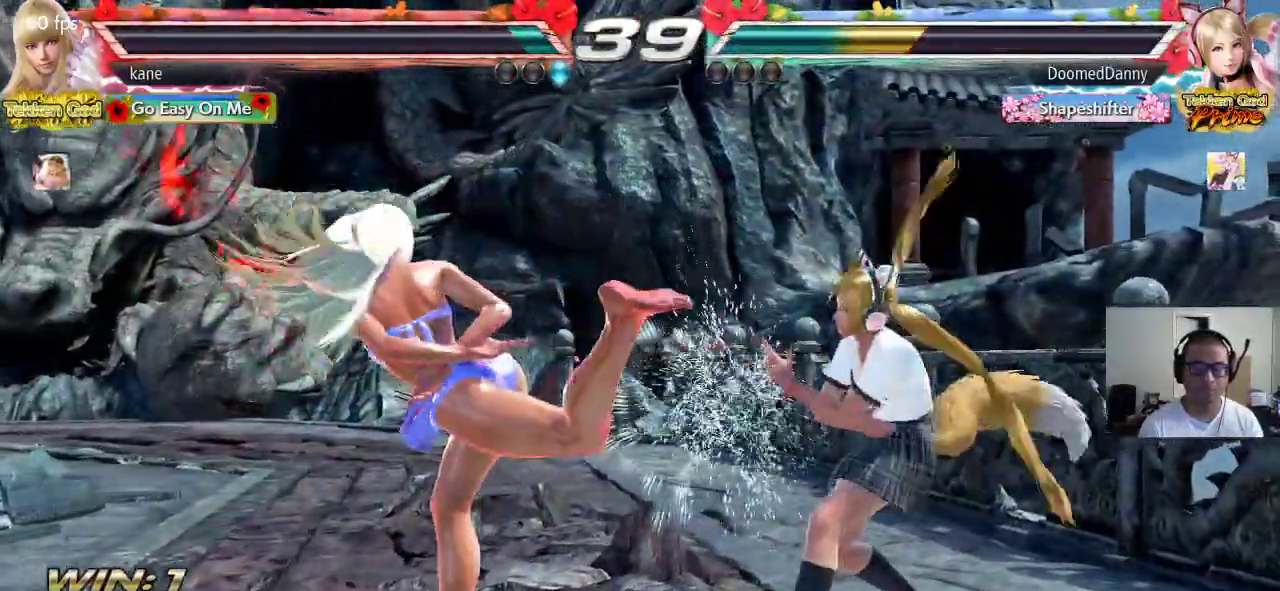
{"buttons": [], "left_stick": "down-left", "events": [[83, "left_stick", "left"], [133, "left_stick", "down-left"]]}
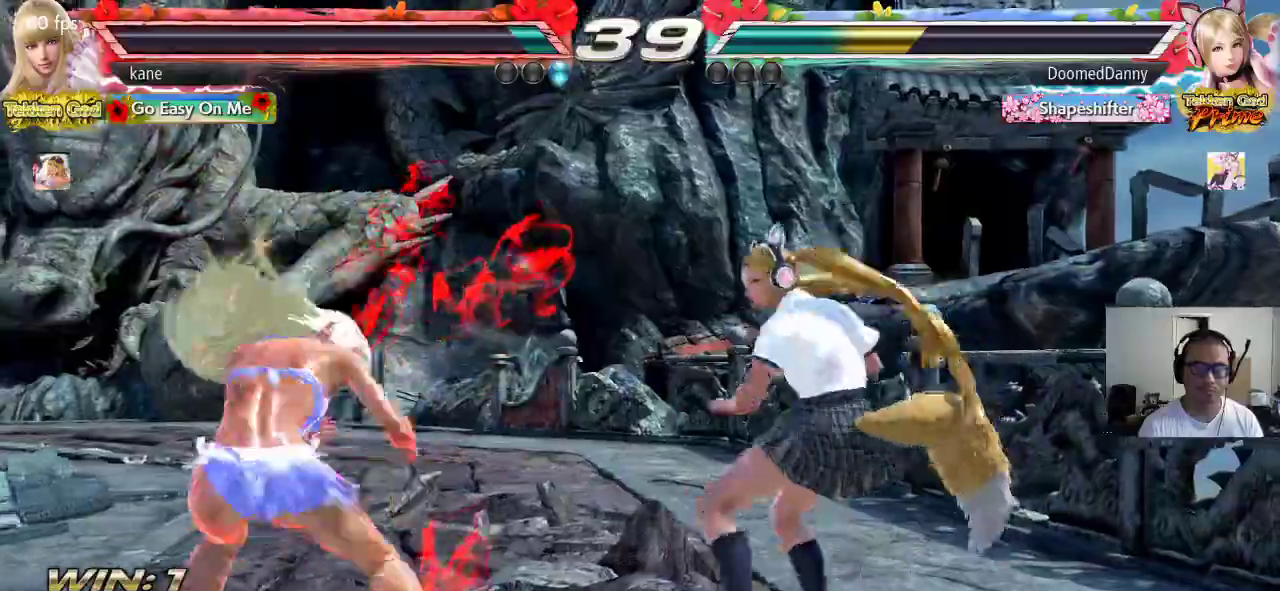
{"buttons": [], "left_stick": "left", "events": [[50, "left_stick", "center"], [133, "left_stick", "left"]]}
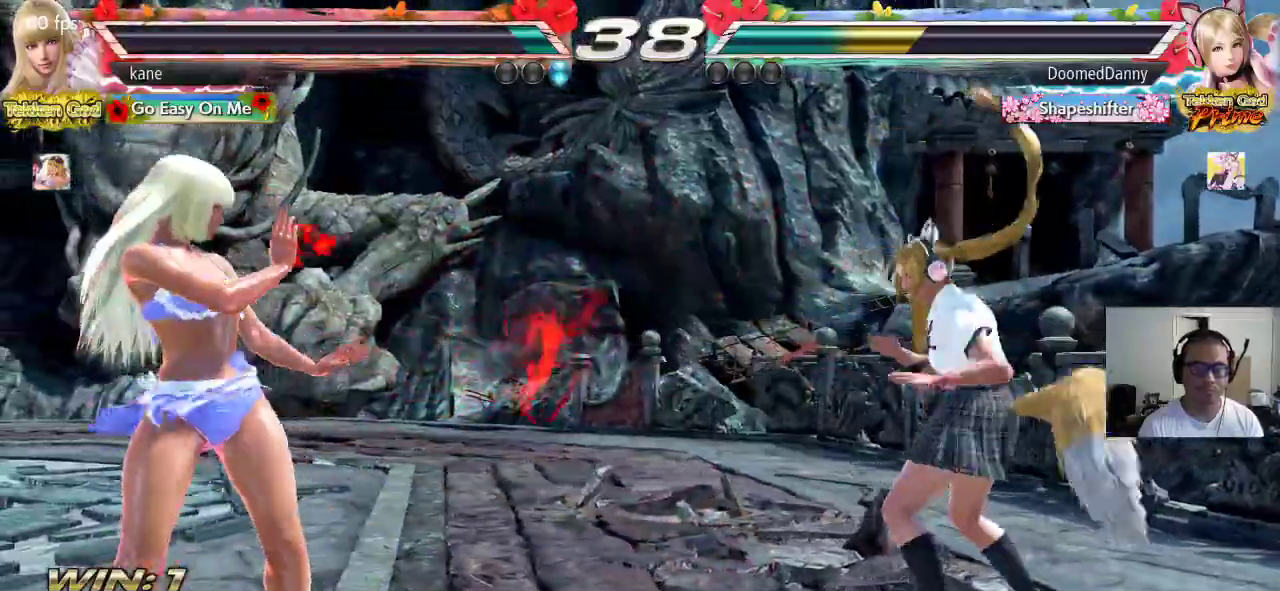
{"buttons": [], "left_stick": "center", "events": [[67, "left_stick", "center"], [167, "left_stick", "left"], [233, "left_stick", "center"], [317, "left_stick", "left"], [400, "left_stick", "right"], [467, "left_stick", "center"]]}
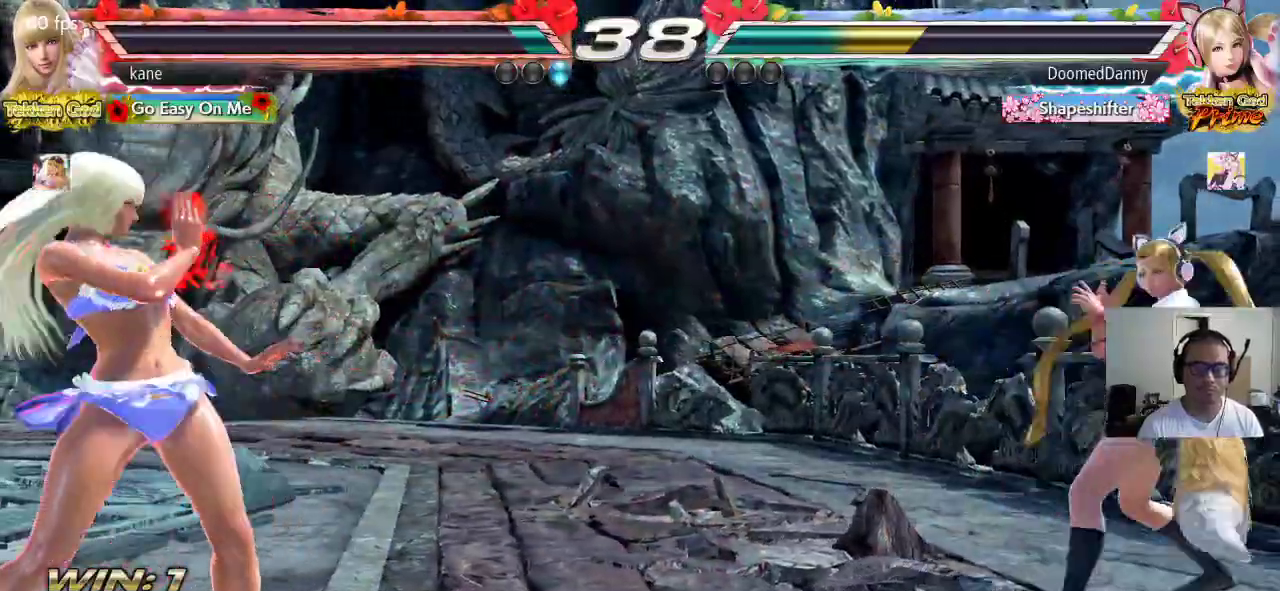
{"buttons": [], "left_stick": "left", "events": [[17, "left_stick", "right"], [333, "left_stick", "left"], [383, "left_stick", "center"], [467, "left_stick", "left"]]}
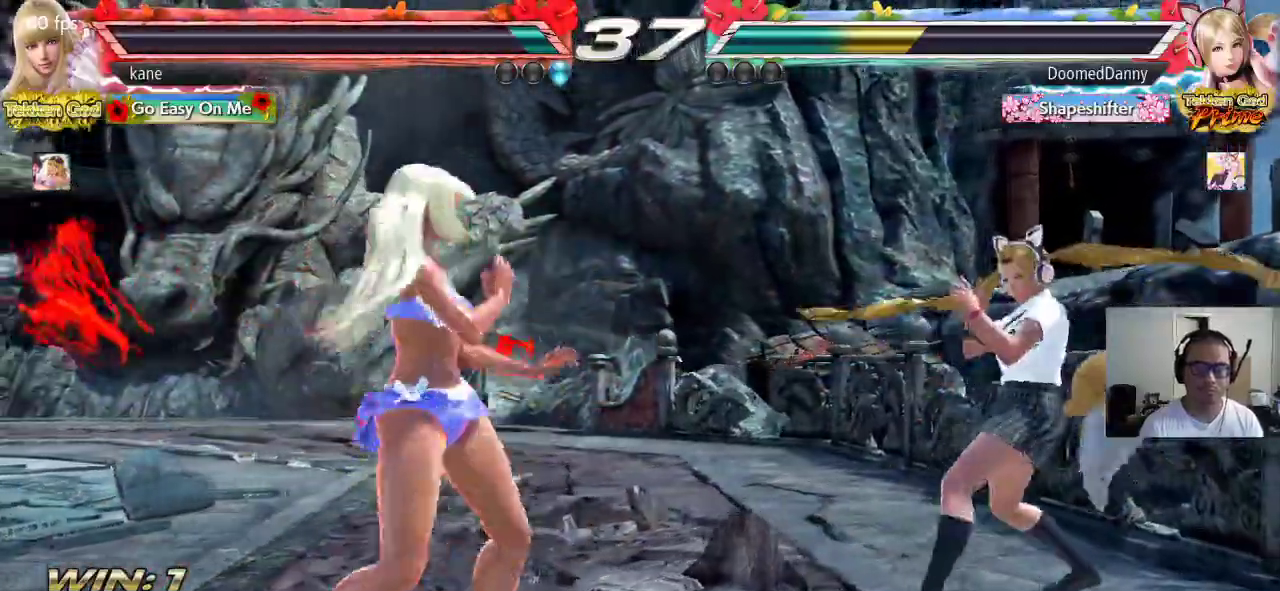
{"buttons": [], "left_stick": "center", "events": [[50, "left_stick", "center"], [217, "left_stick", "up"], [283, "left_stick", "center"], [383, "left_stick", "left"], [450, "left_stick", "center"]]}
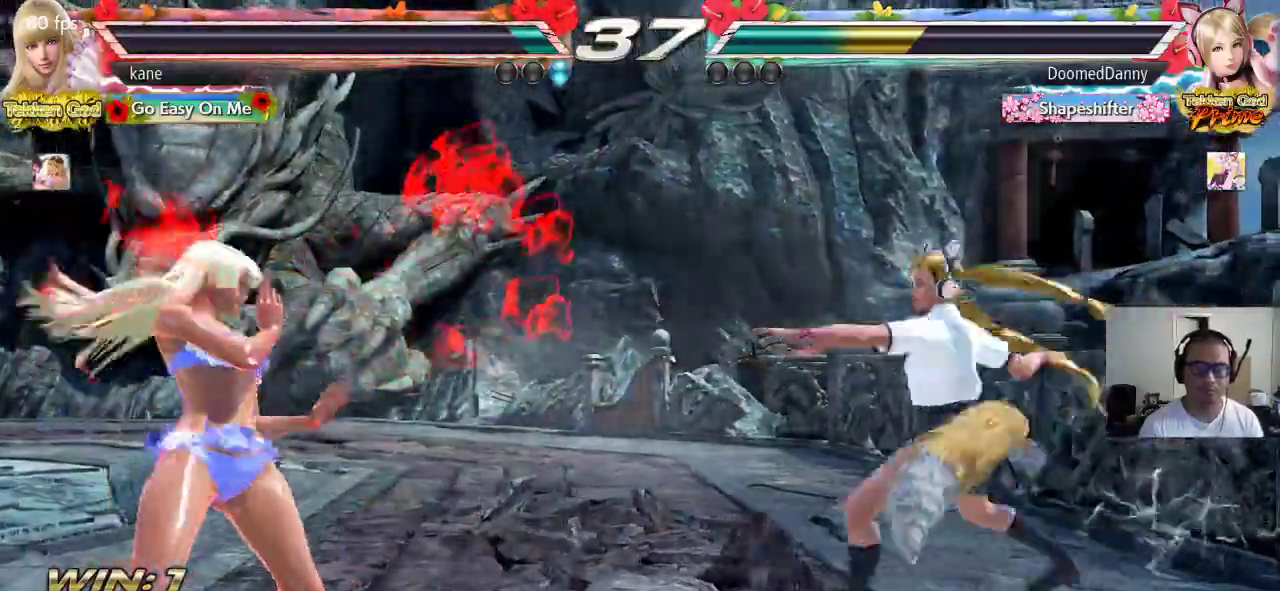
{"buttons": [], "left_stick": "center", "events": [[17, "left_stick", "left"], [150, "left_stick", "down"], [233, "left_stick", "center"], [317, "SQUARE", "down"], [383, "TRIANGLE", "down"], [433, "SQUARE", "up"], [483, "TRIANGLE", "up"]]}
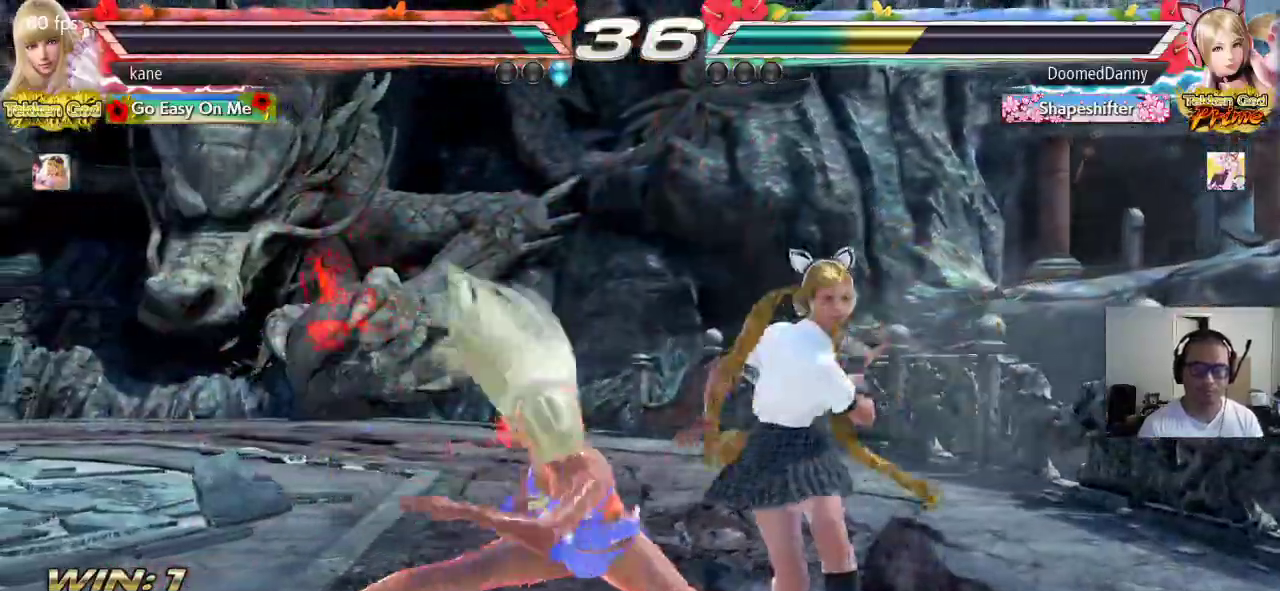
{"buttons": ["CROSS"], "left_stick": "center", "events": [[33, "CROSS", "down"]]}
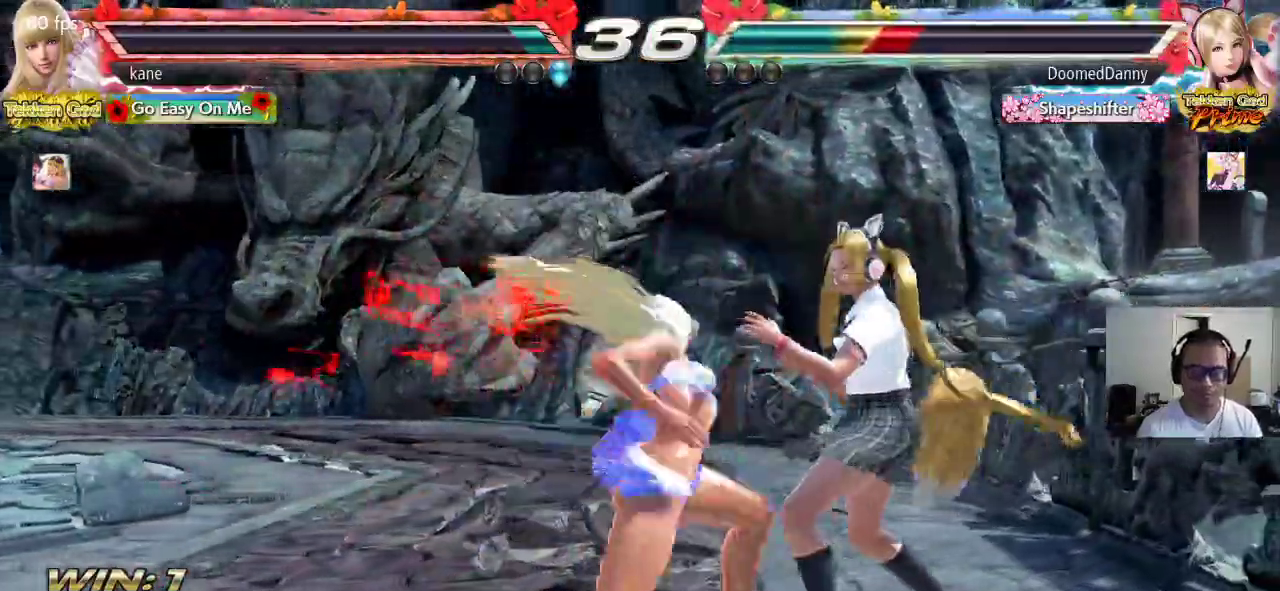
{"buttons": ["CROSS"], "left_stick": "center", "events": []}